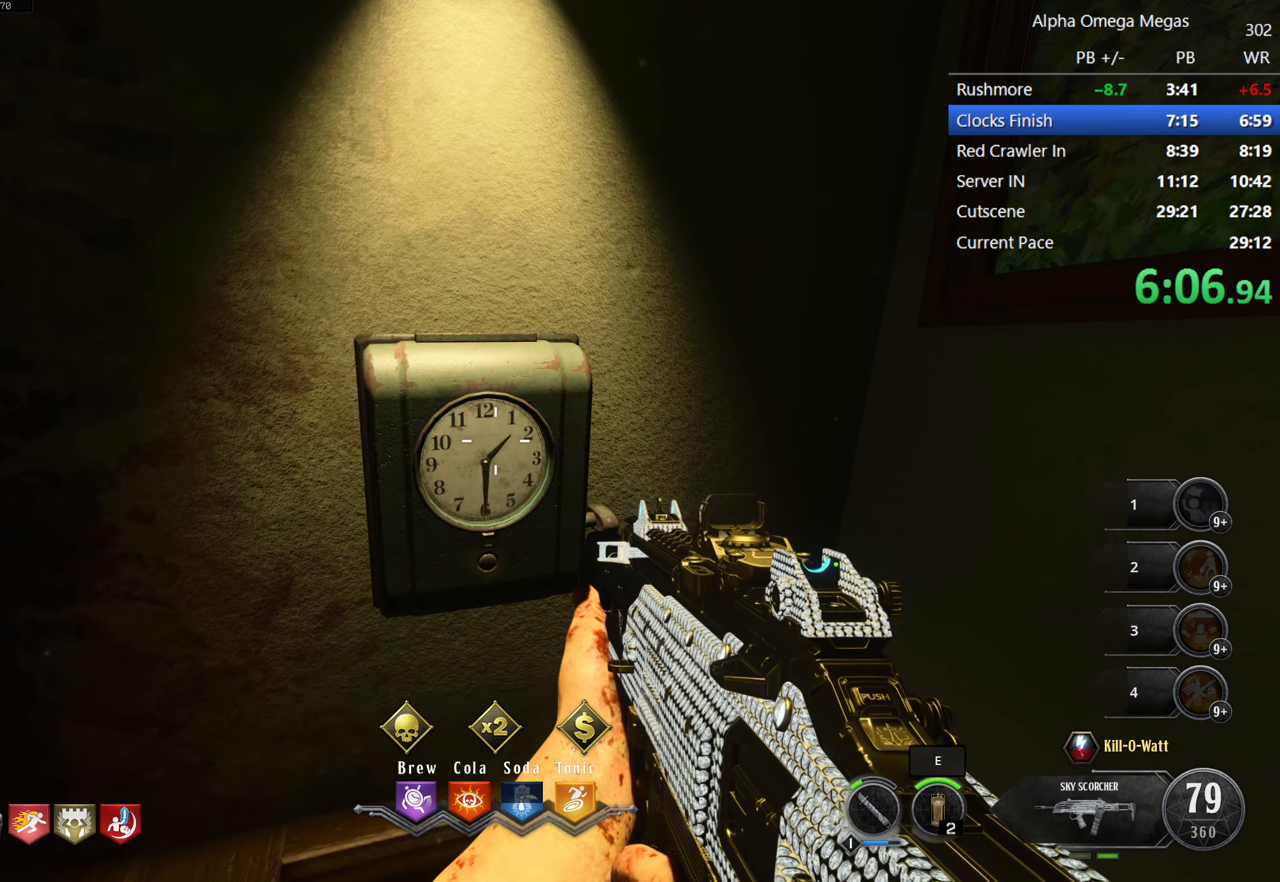
Gameplay with keyboard and mouse; each line is a JSON object with the keys and mouse buttons held at the frame after it. "events" lists presses ("down") and releases ("up") of "1", "2", "3", "4", "5", "a", "alt", "b", "c", "ctrl", "d", "e", "f", "g", "q", "r", "s", "shift", "space", "t", "tab", "tilde", "v", "w", "x", "z", "mouse_left", "mouse_wheel", "mouse_right", "mouse_mb4" and "mouse_mb5" between this image and that frame as [ms after this image, input, new state], when the widget could be followed in between. "mouse_left", "mouse_wheel", "mouse_right", "mouse_mb4", "mouse_mb5" = the "left", "wheel", "right", "mb4", "mb5" buttons of the "mouse" list. No other keys are recorded. "wheel" means that the mouse wheel is clicked or scrolled. Mouse movement is not recorded.
{"keys": ["f"], "mouse": [], "events": []}
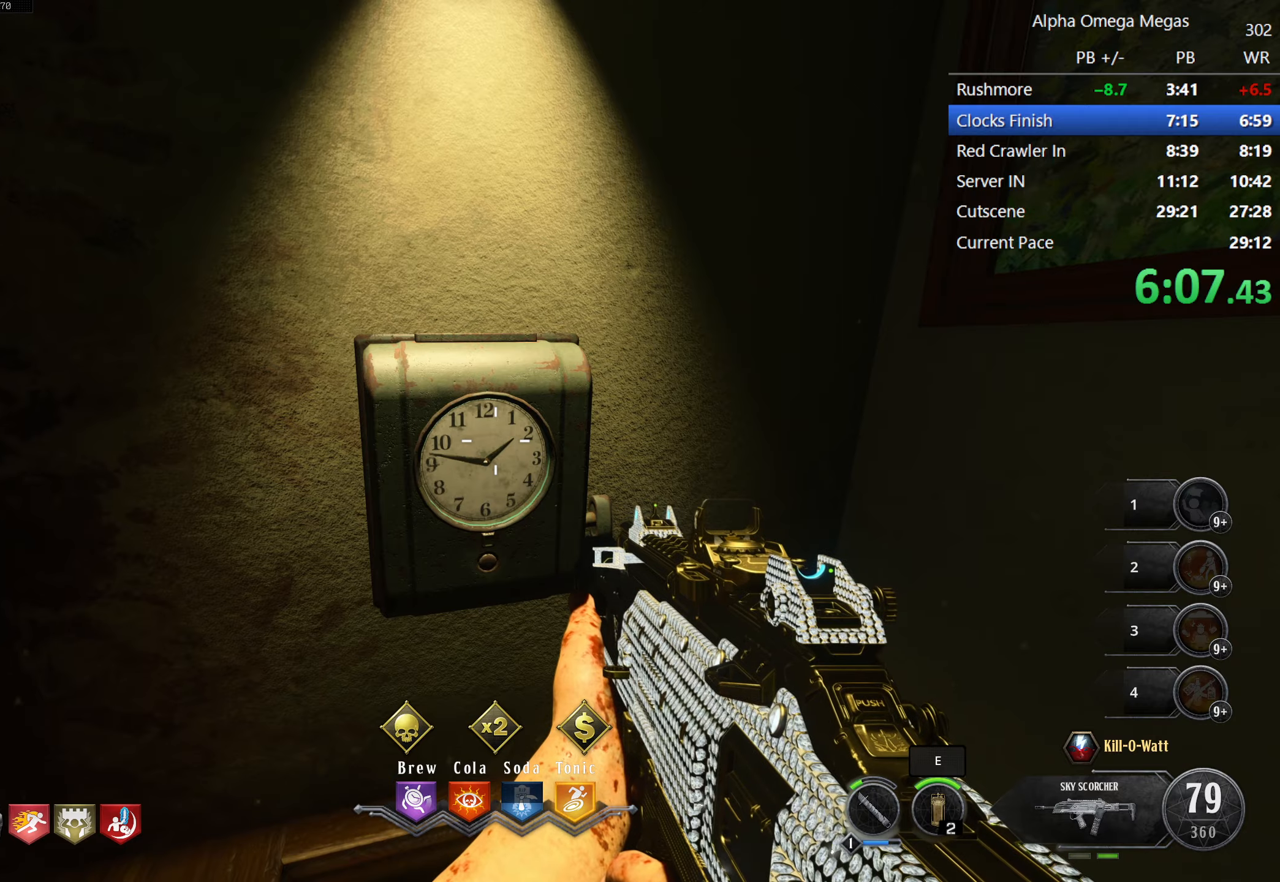
{"keys": ["f"], "mouse": [], "events": []}
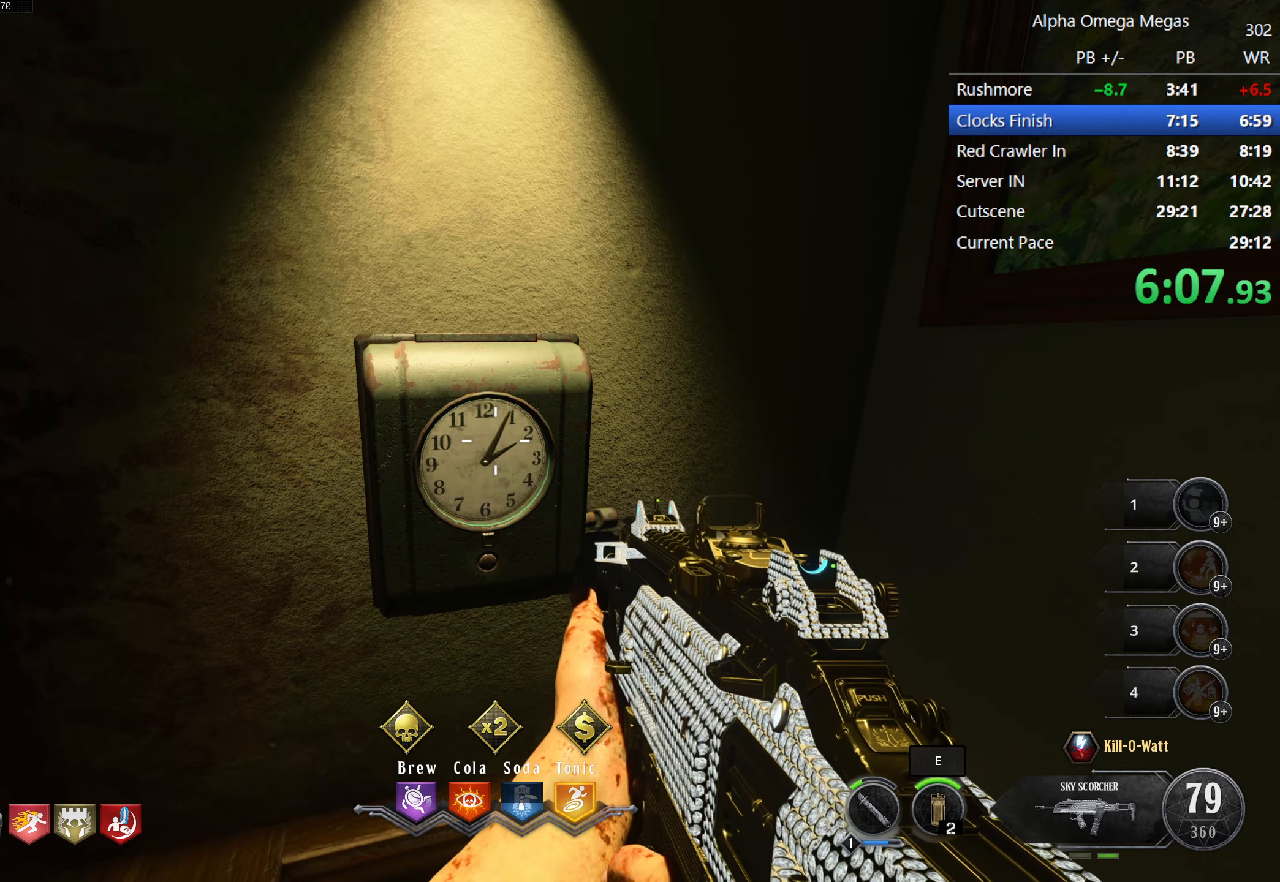
{"keys": ["shift", "w"], "mouse": [], "events": [[100, "f", "up"], [150, "a", "down"], [150, "shift", "down"], [200, "w", "down"], [333, "a", "up"]]}
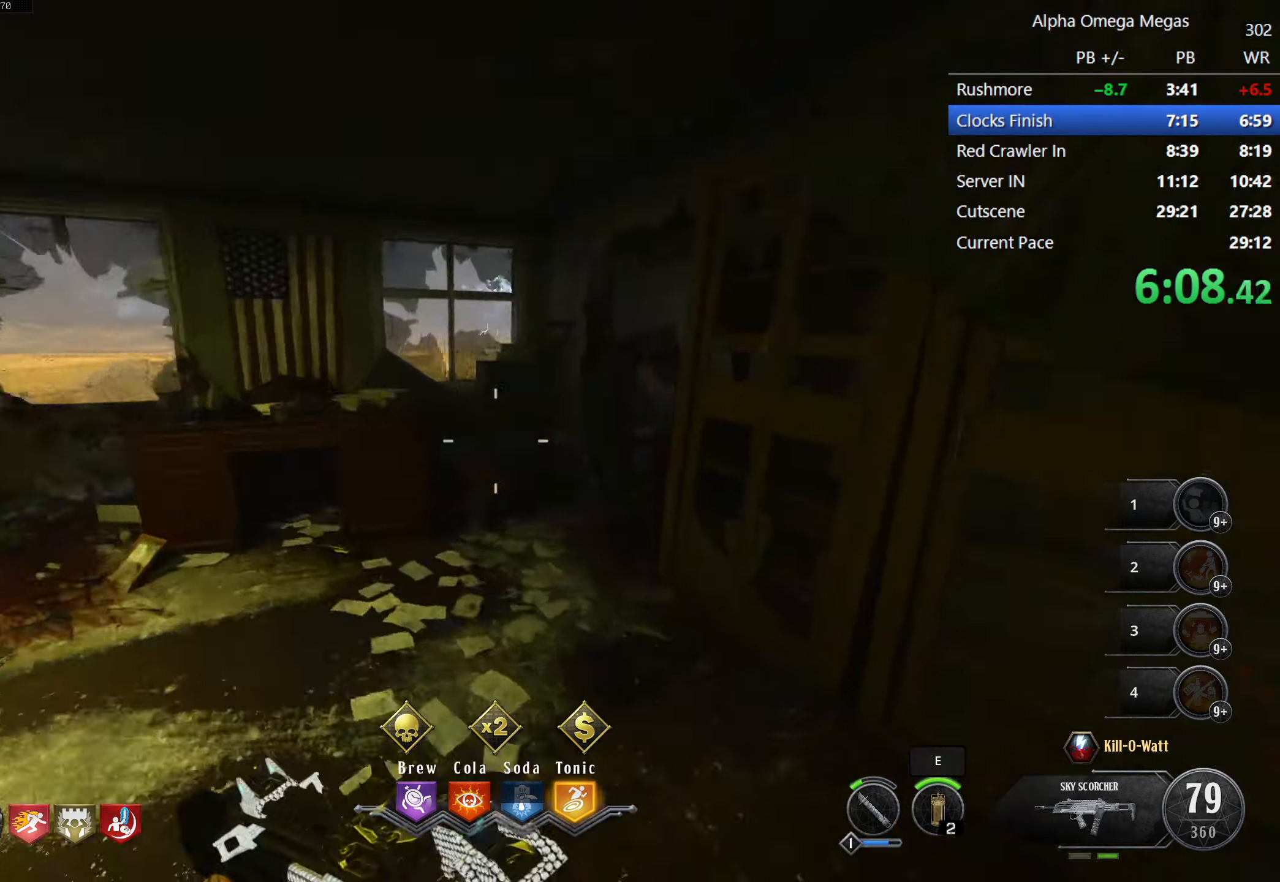
{"keys": ["shift", "w"], "mouse": [], "events": []}
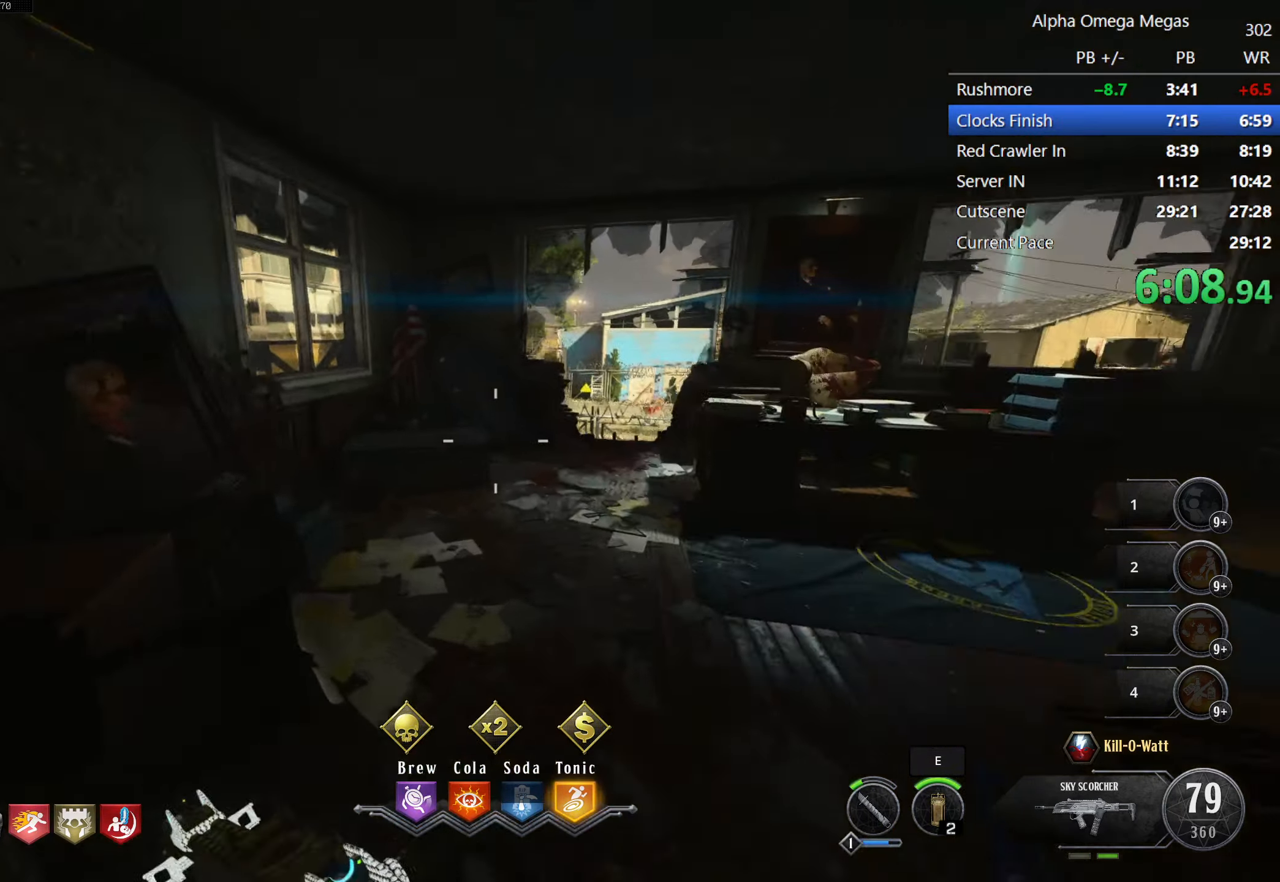
{"keys": ["shift", "w"], "mouse": ["mb4"], "events": [[83, "d", "down"], [183, "d", "up"], [466, "mouse_mb4", "down"]]}
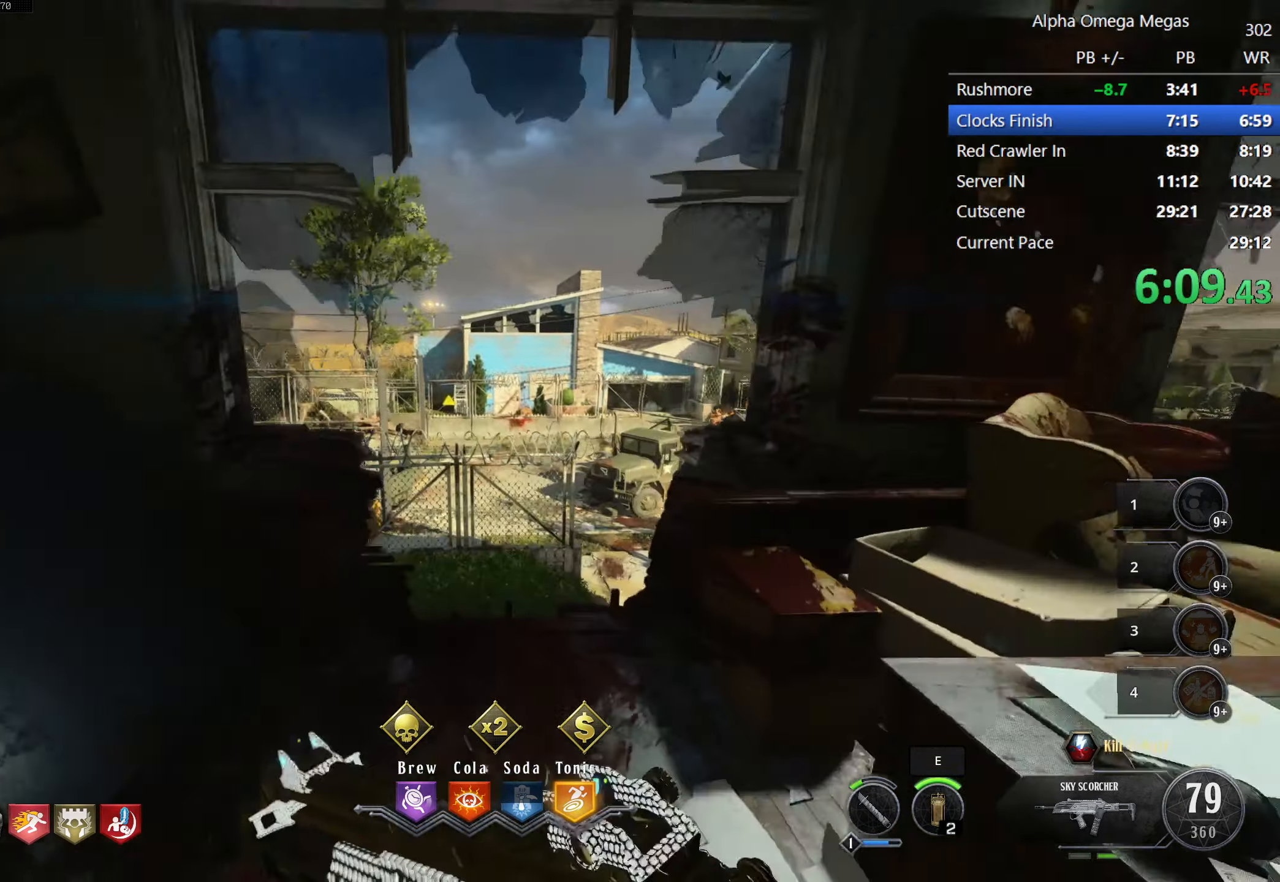
{"keys": ["d", "shift", "w"], "mouse": [], "events": [[100, "mouse_mb4", "up"], [150, "d", "down"]]}
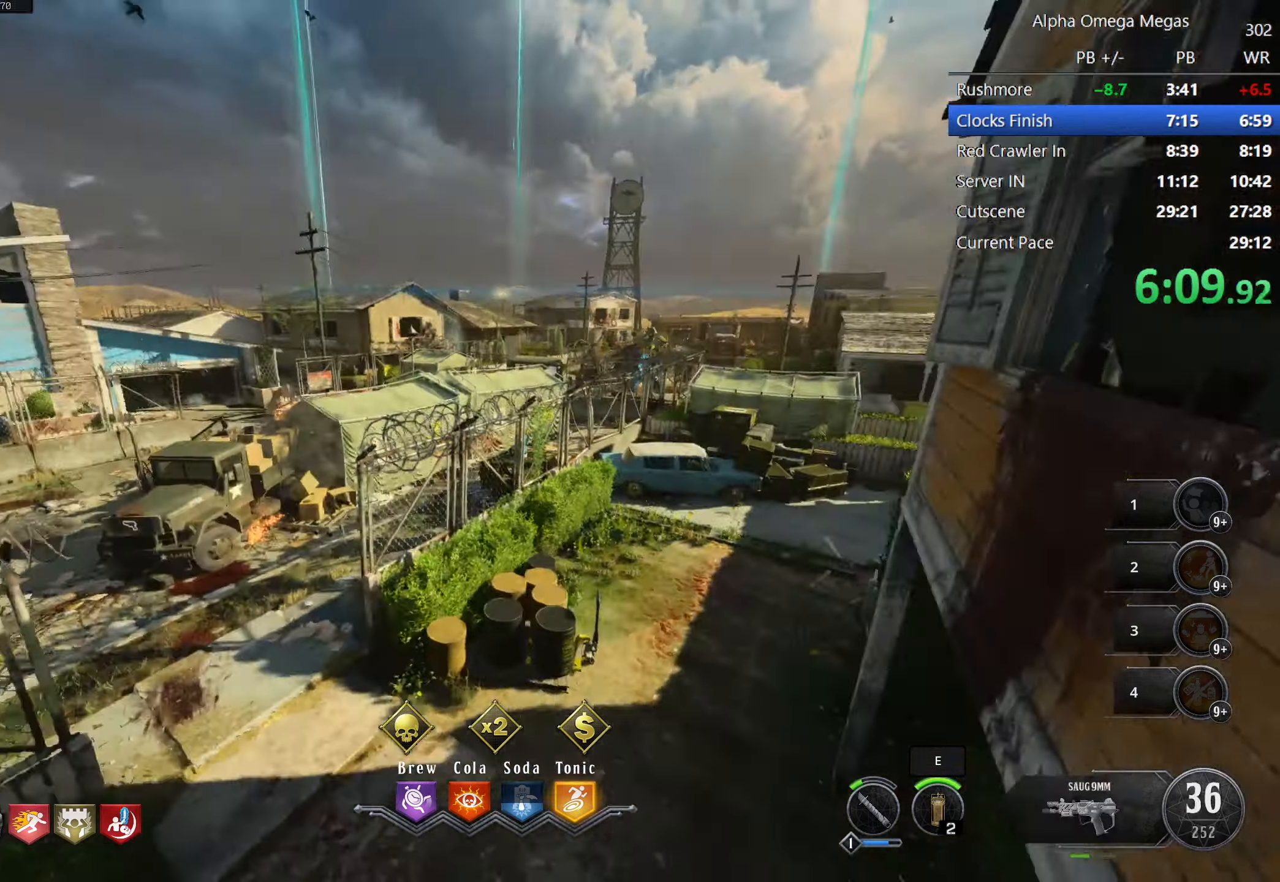
{"keys": ["d", "shift", "w"], "mouse": [], "events": []}
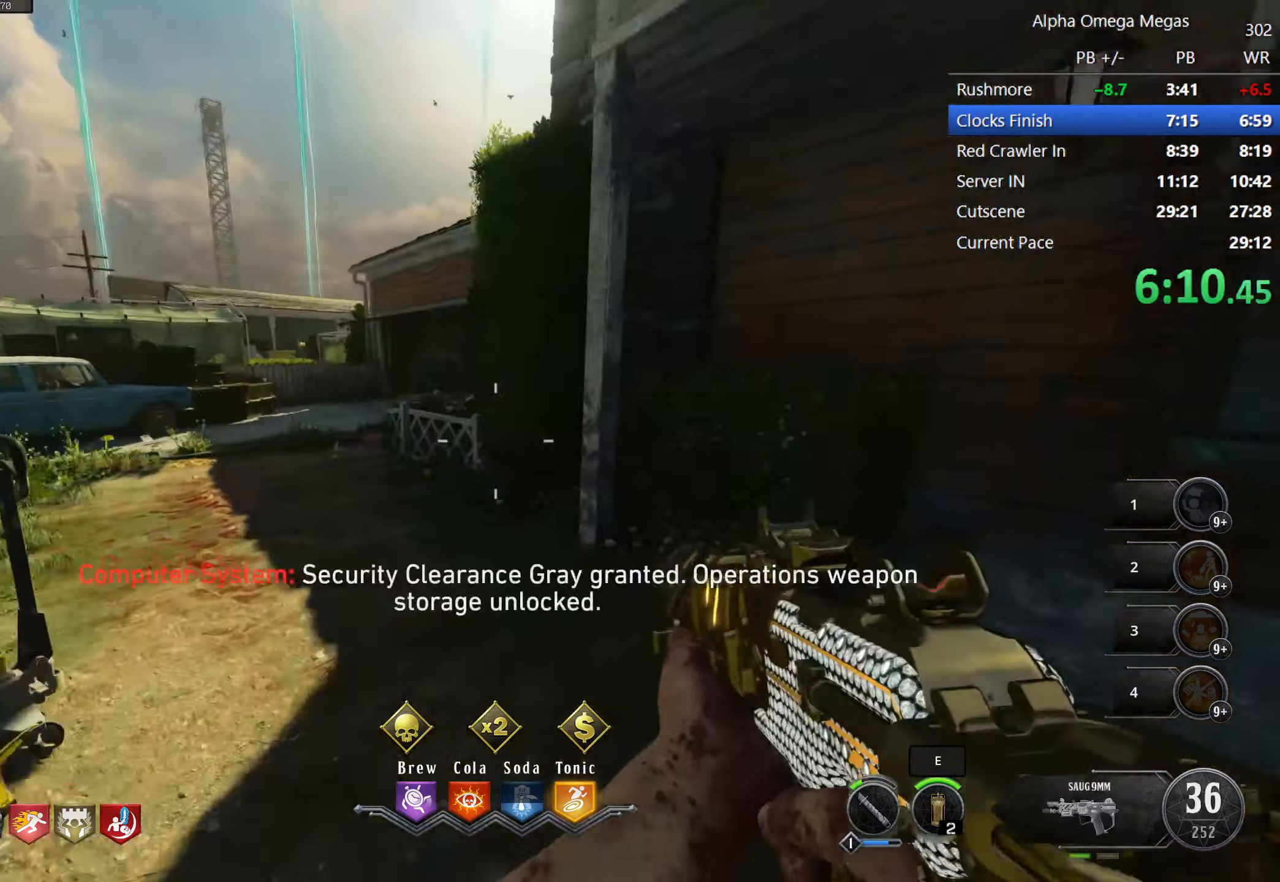
{"keys": ["a", "shift", "w"], "mouse": [], "events": [[133, "a", "down"], [133, "d", "up"], [316, "a", "up"], [416, "a", "down"]]}
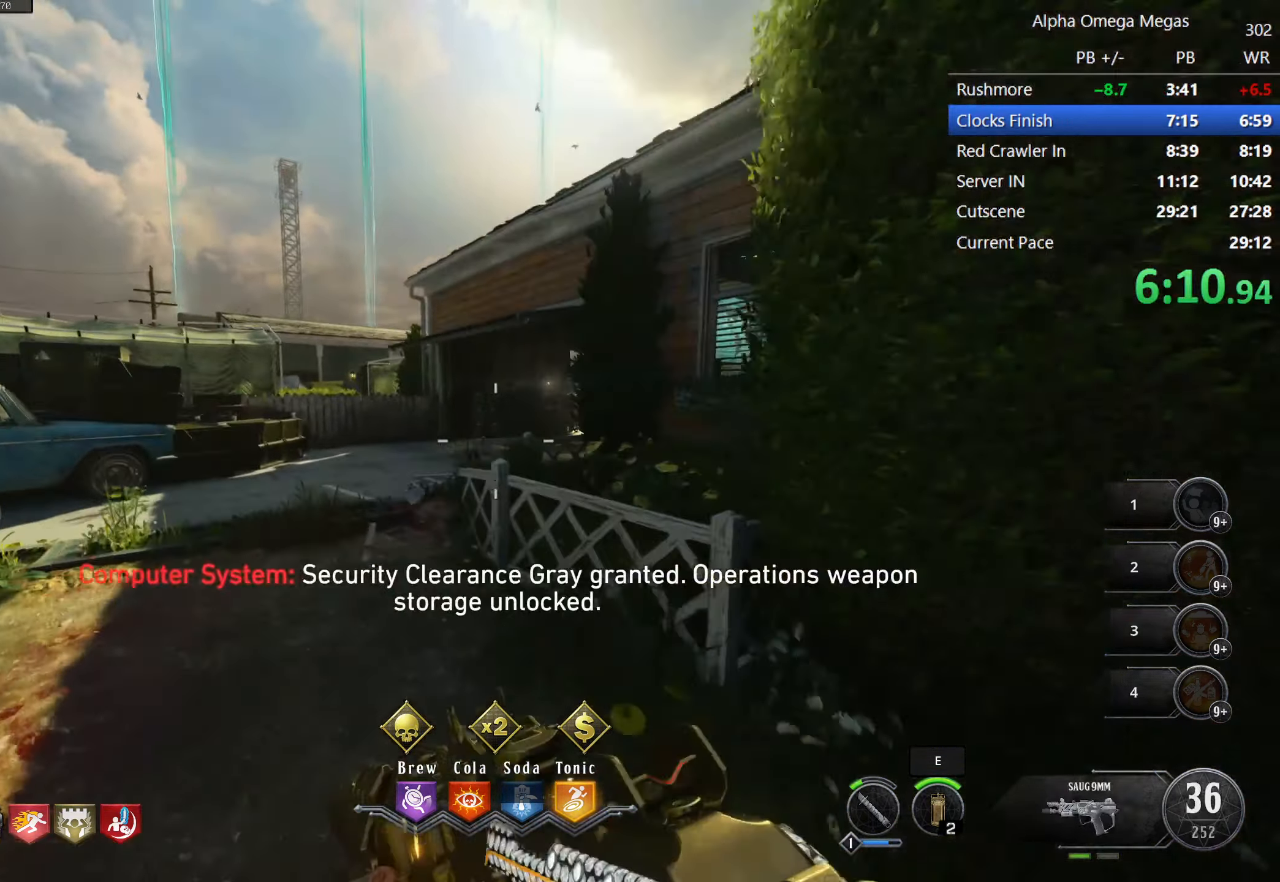
{"keys": ["shift", "w"], "mouse": [], "events": [[50, "a", "up"], [150, "a", "down"], [250, "a", "up"]]}
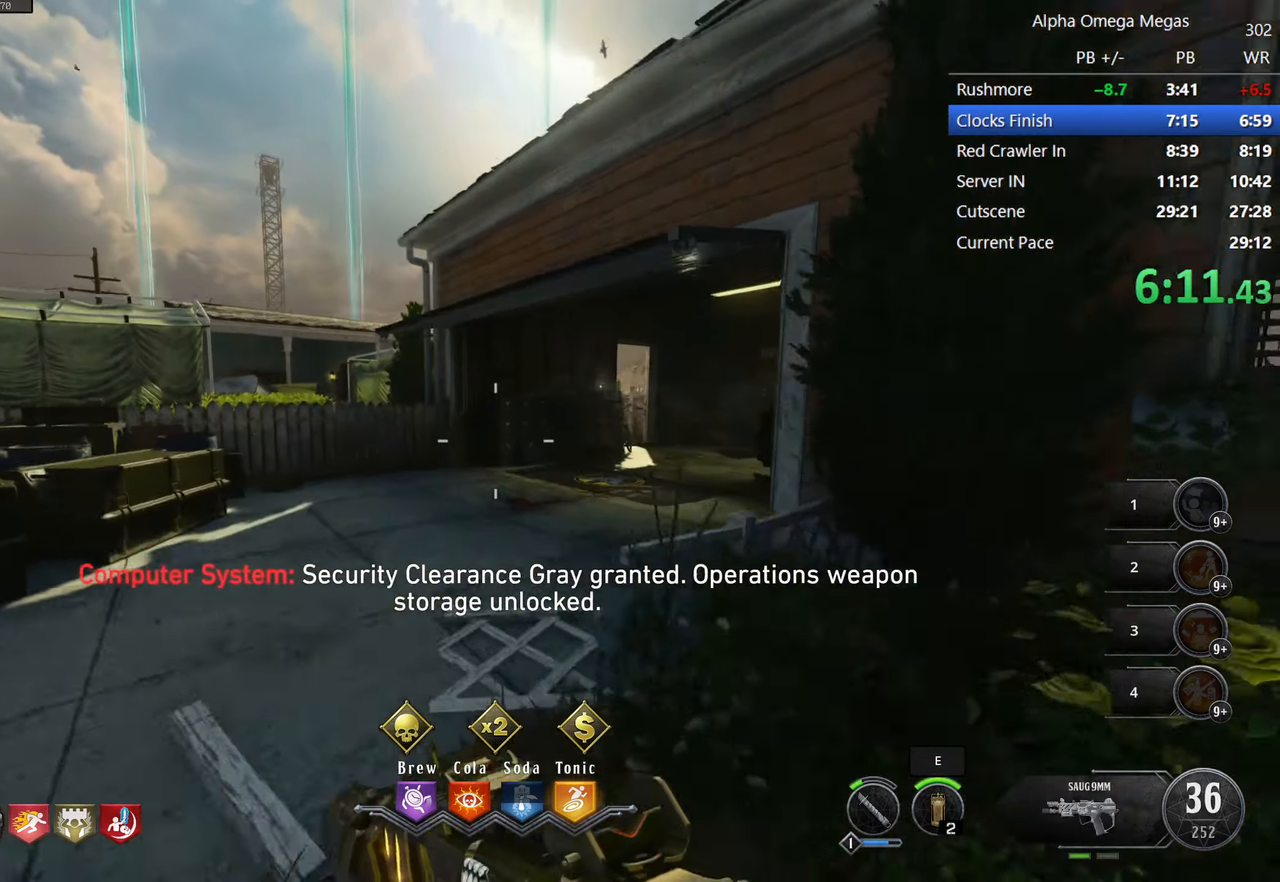
{"keys": ["shift", "w"], "mouse": [], "events": [[216, "d", "down"], [483, "d", "up"]]}
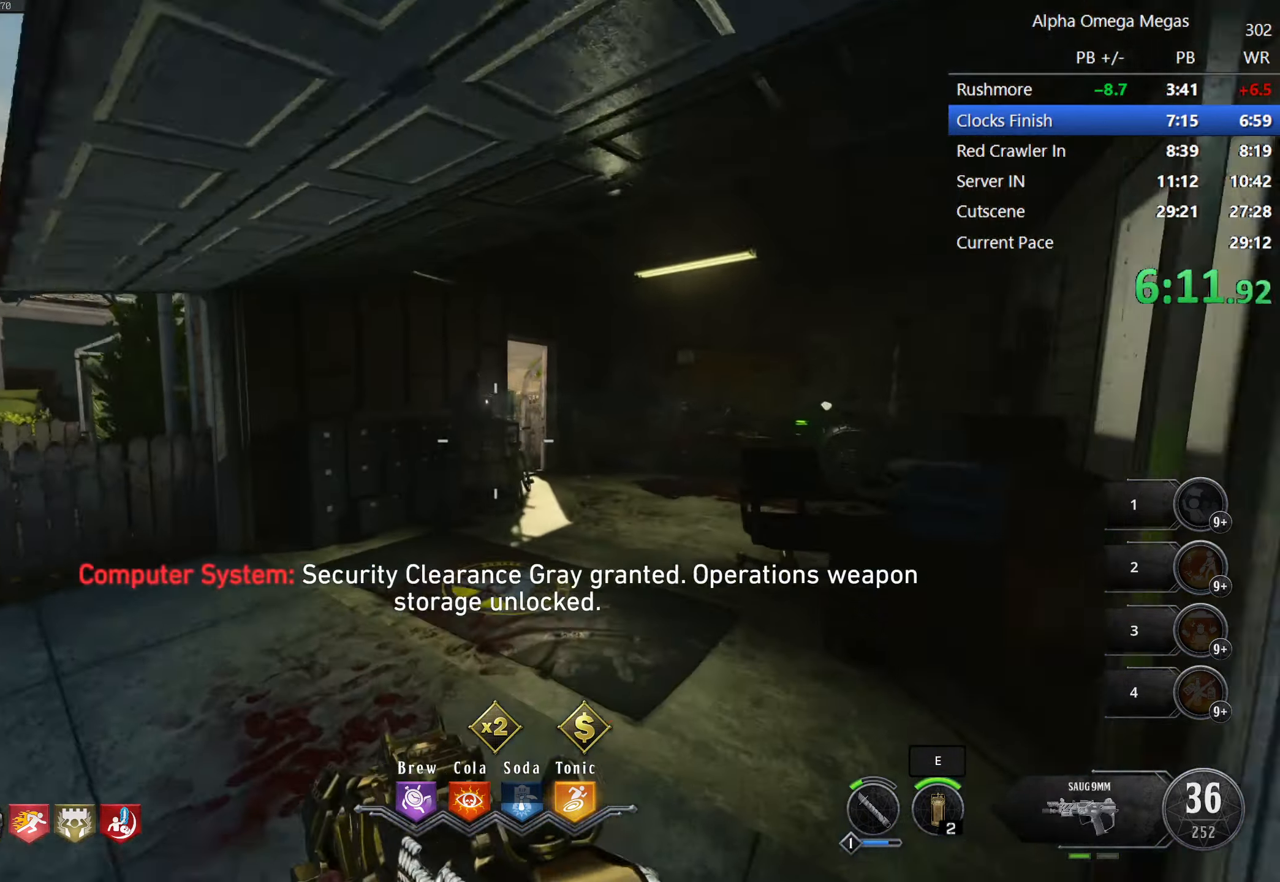
{"keys": ["shift", "w"], "mouse": [], "events": [[317, "d", "down"], [467, "d", "up"]]}
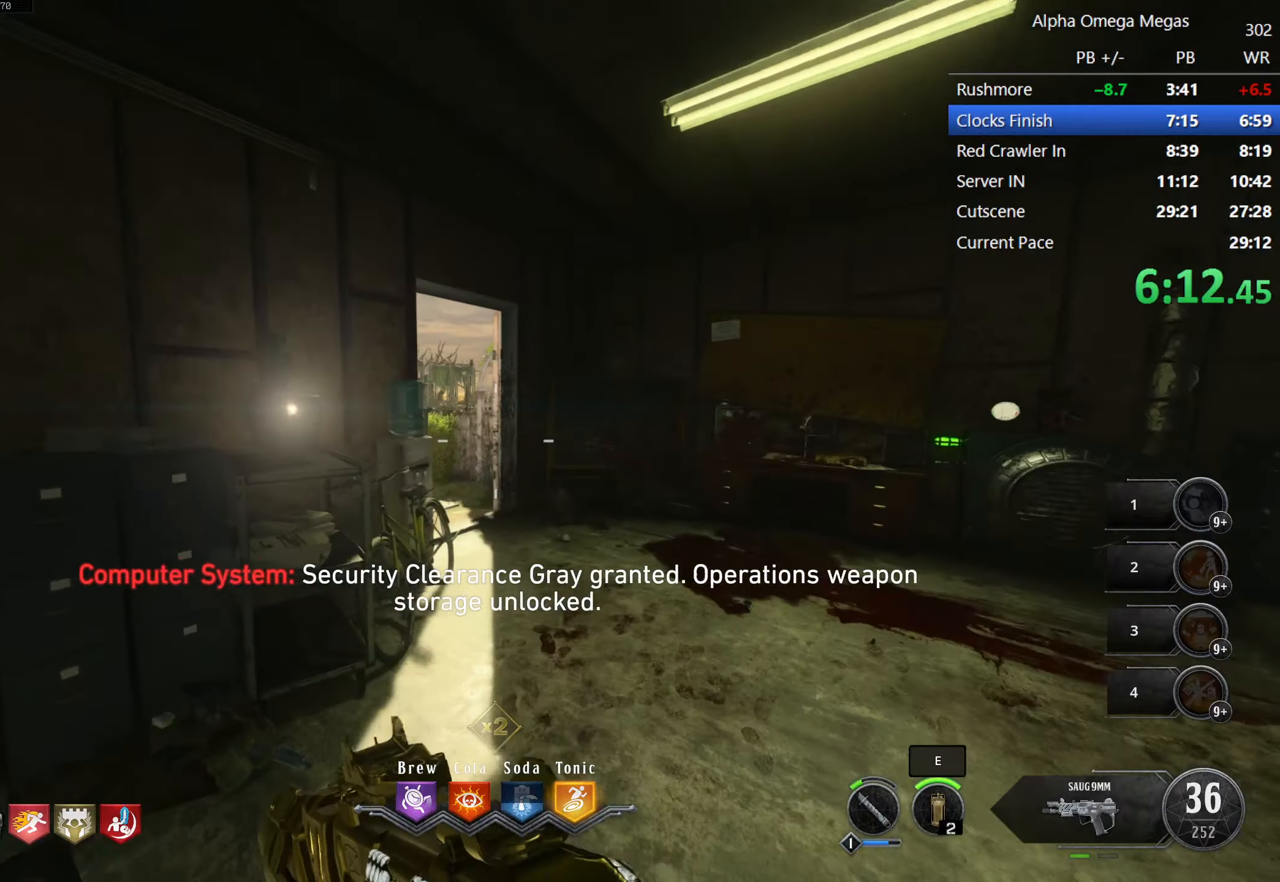
{"keys": ["tab", "w"], "mouse": [], "events": [[100, "shift", "up"], [283, "tab", "down"]]}
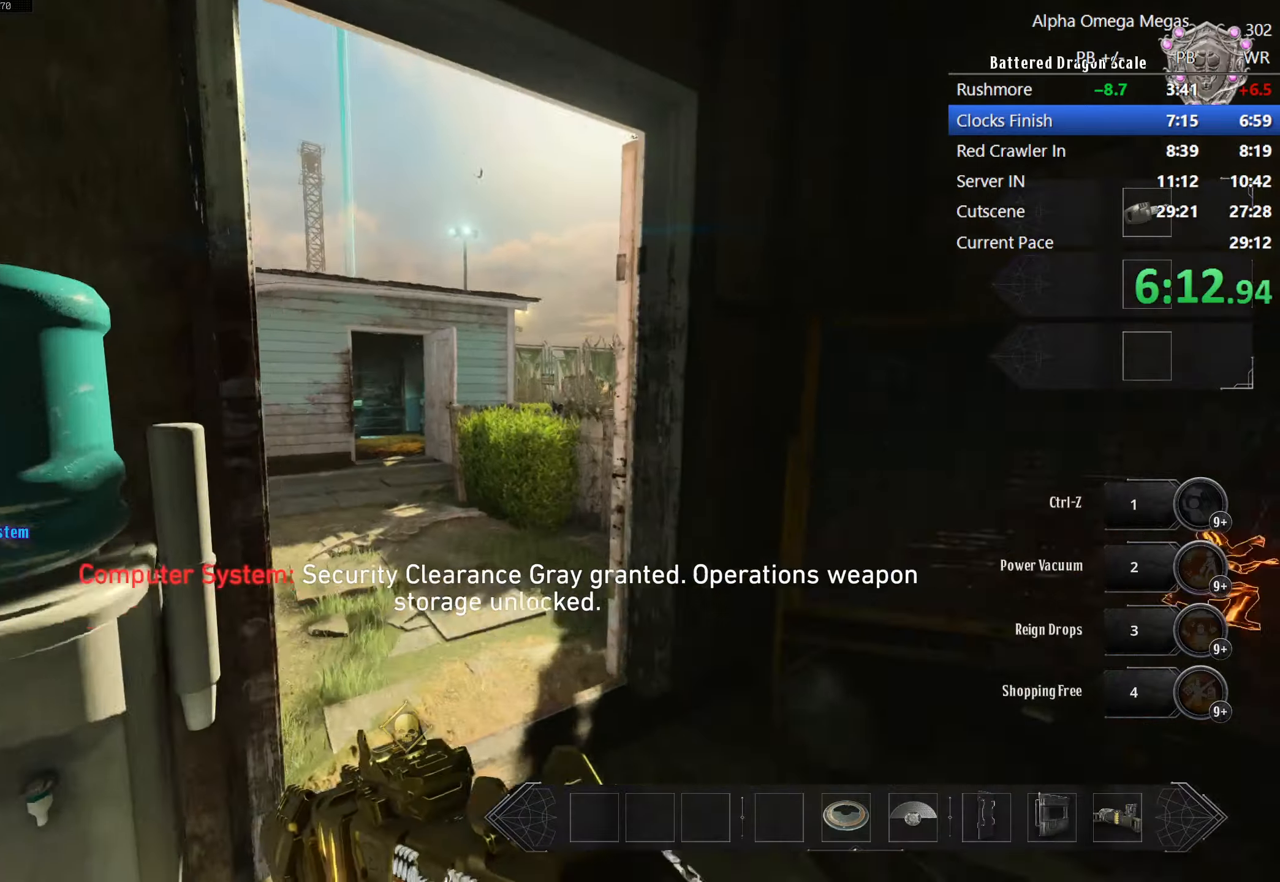
{"keys": ["tab", "w"], "mouse": [], "events": []}
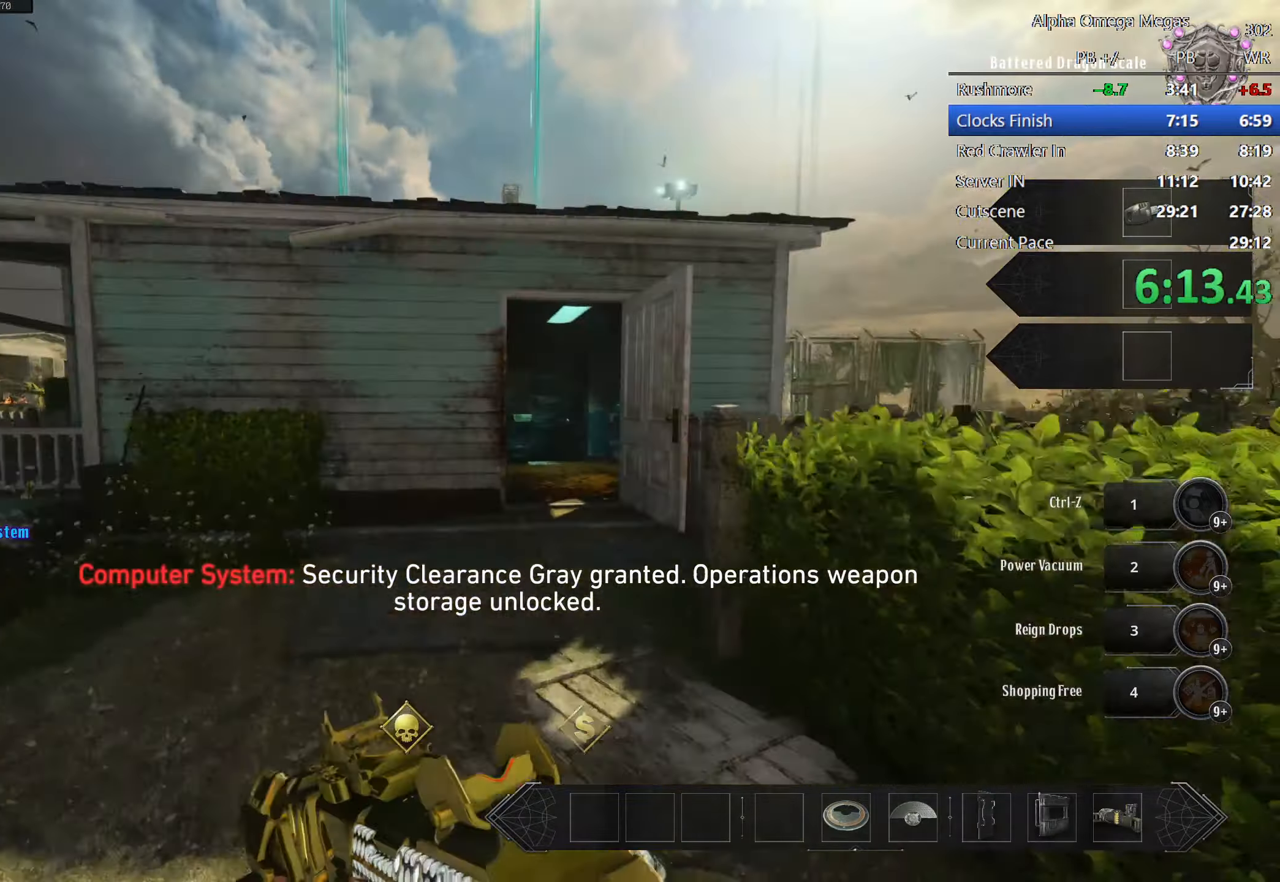
{"keys": ["w"], "mouse": [], "events": [[183, "tab", "up"], [233, "d", "down"], [417, "d", "up"]]}
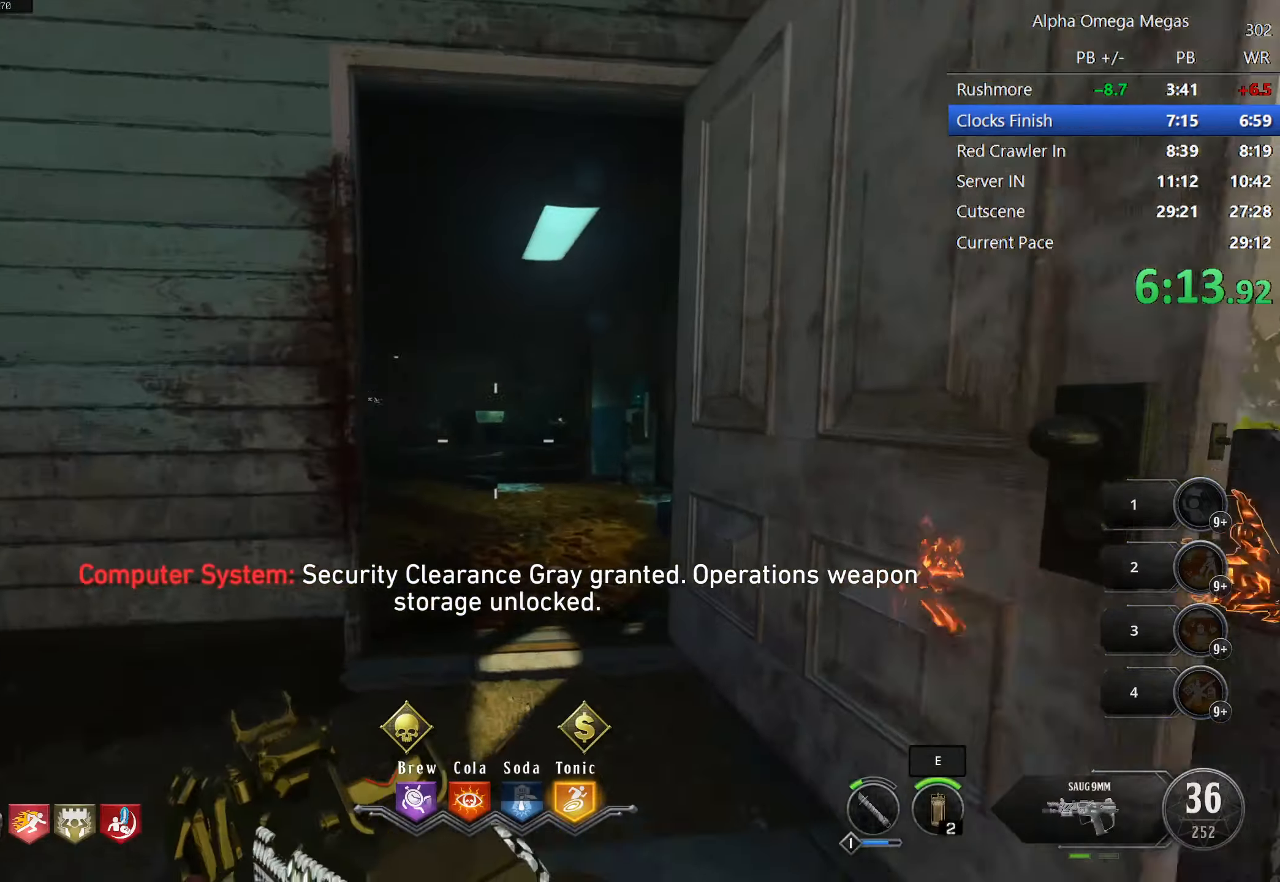
{"keys": ["a", "shift", "w"], "mouse": [], "events": [[333, "shift", "down"], [383, "a", "down"]]}
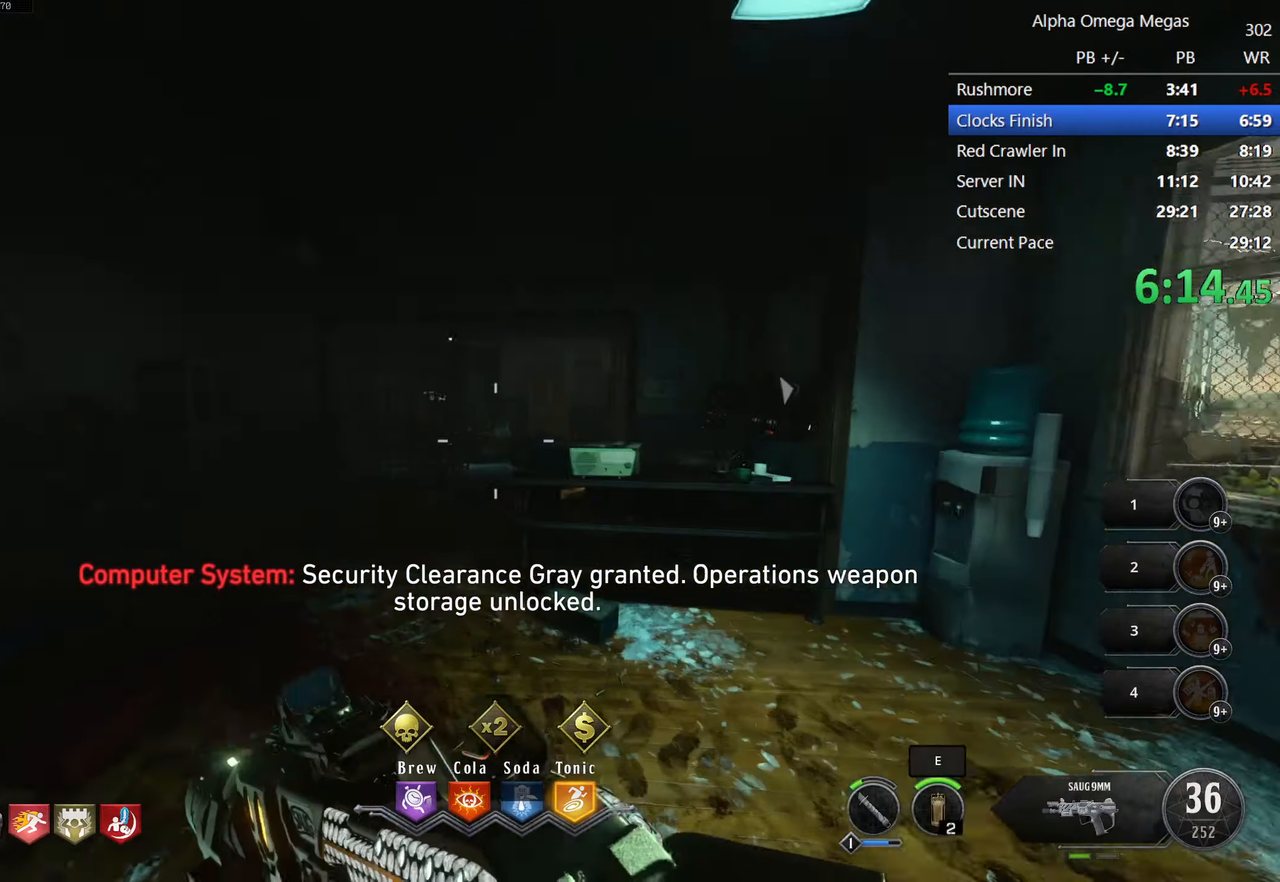
{"keys": ["d", "shift", "w"], "mouse": [], "events": [[67, "a", "up"], [450, "d", "down"]]}
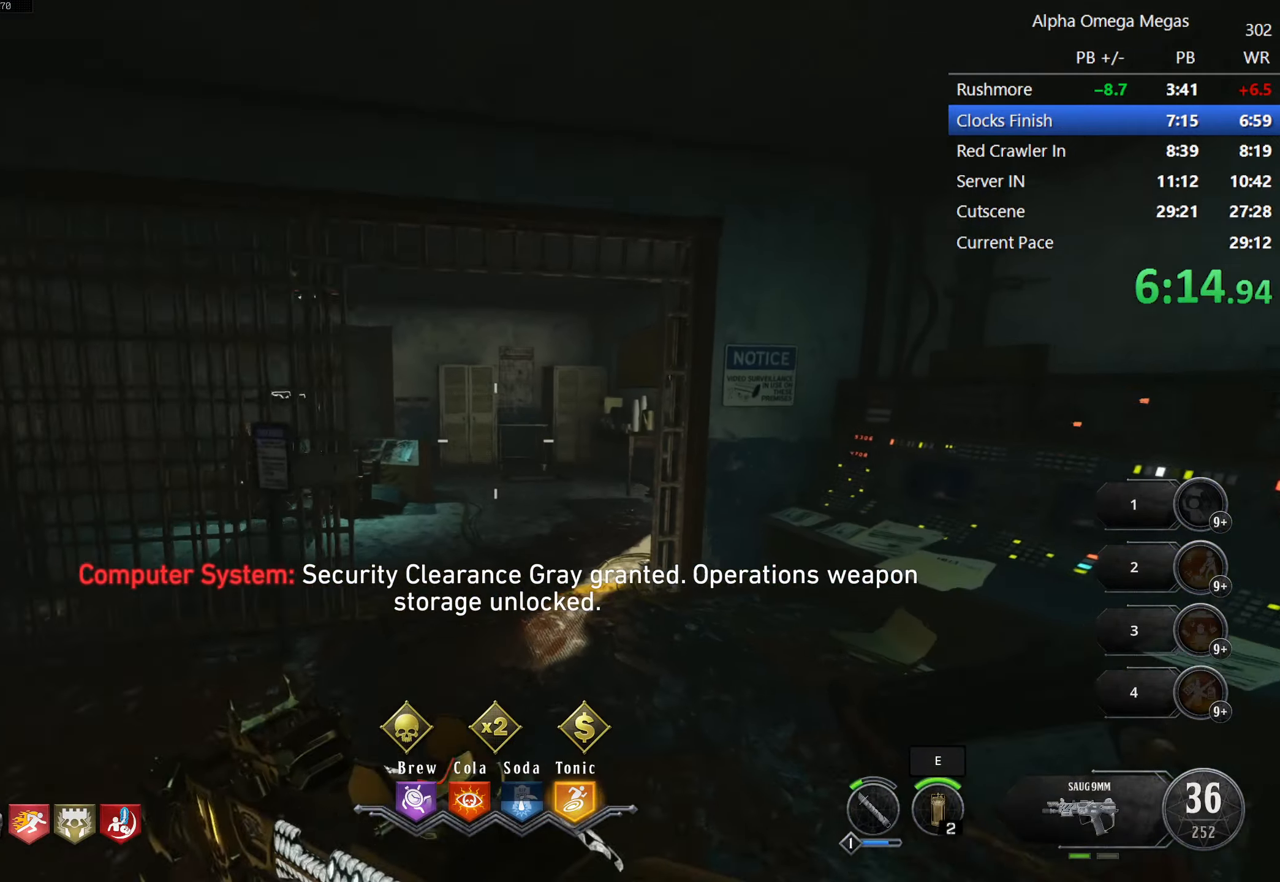
{"keys": ["d", "shift", "w"], "mouse": [], "events": [[83, "d", "up"], [467, "d", "down"]]}
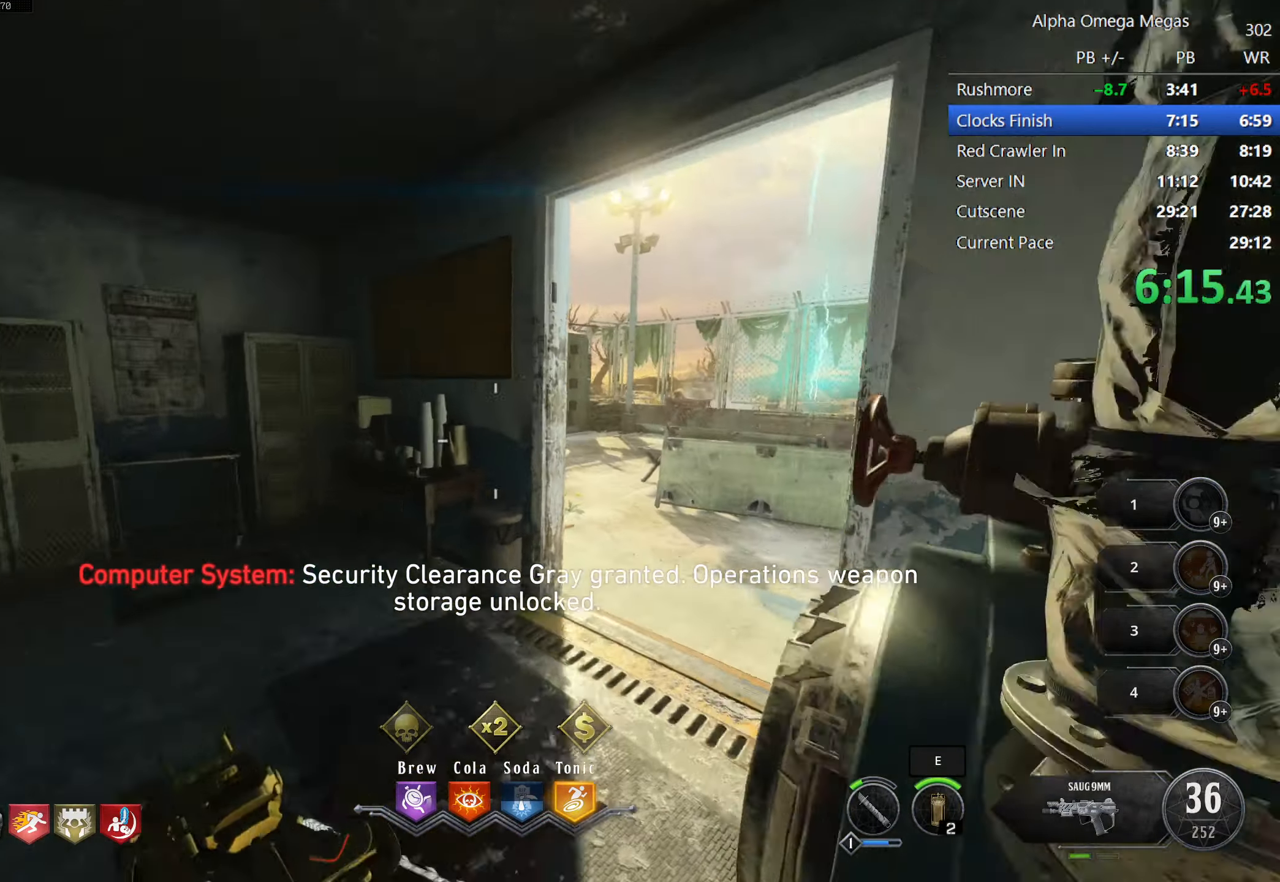
{"keys": ["w"], "mouse": [], "events": [[200, "shift", "up"], [250, "d", "up"]]}
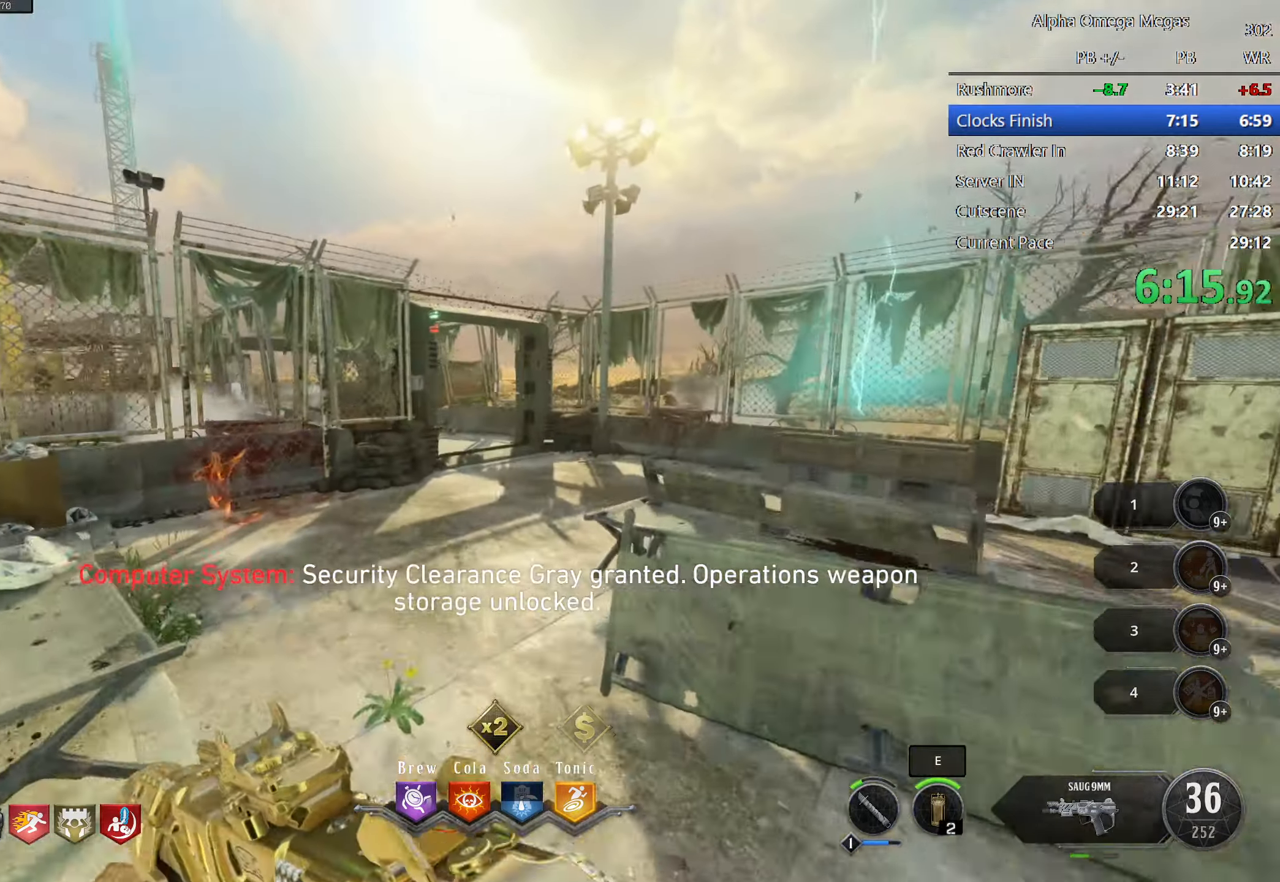
{"keys": ["w"], "mouse": [], "events": []}
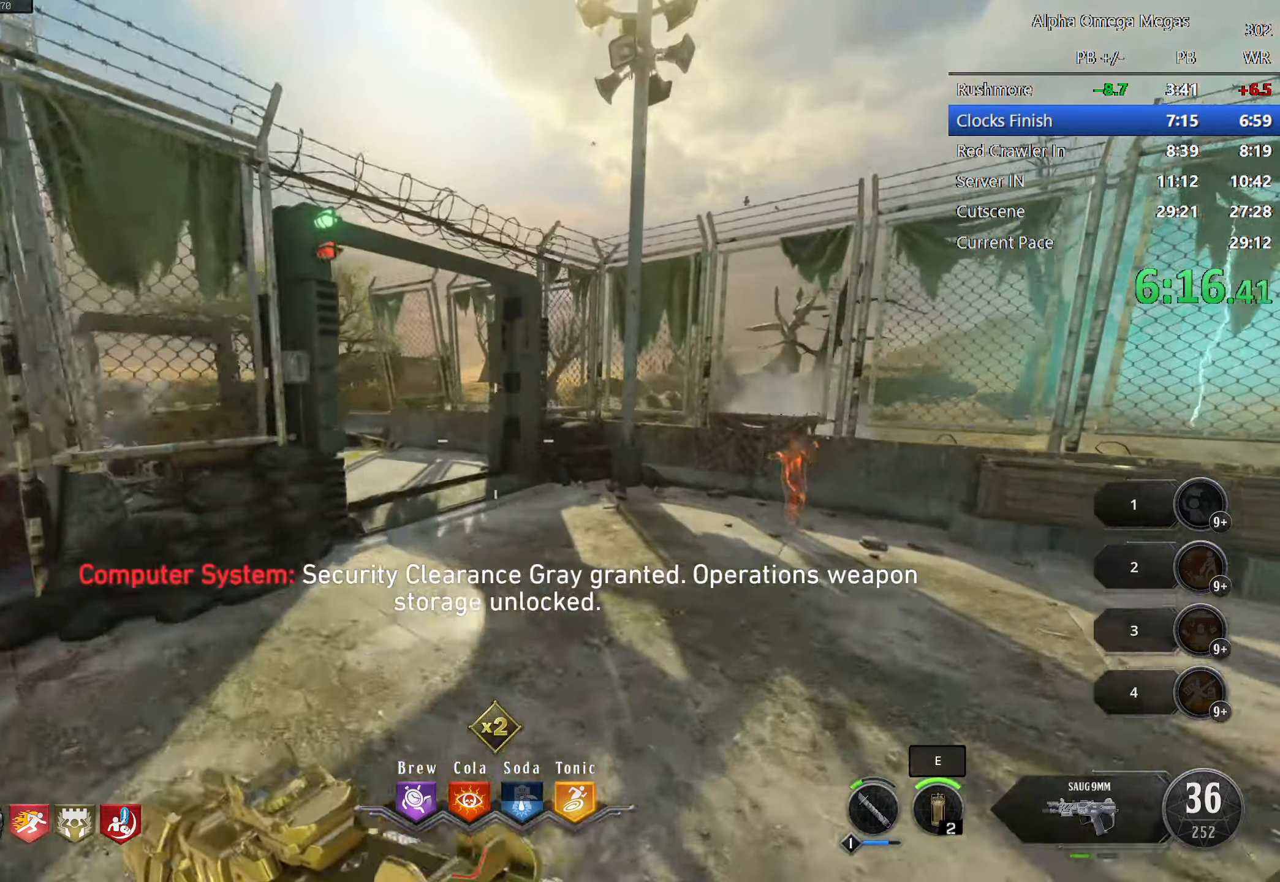
{"keys": ["w"], "mouse": [], "events": []}
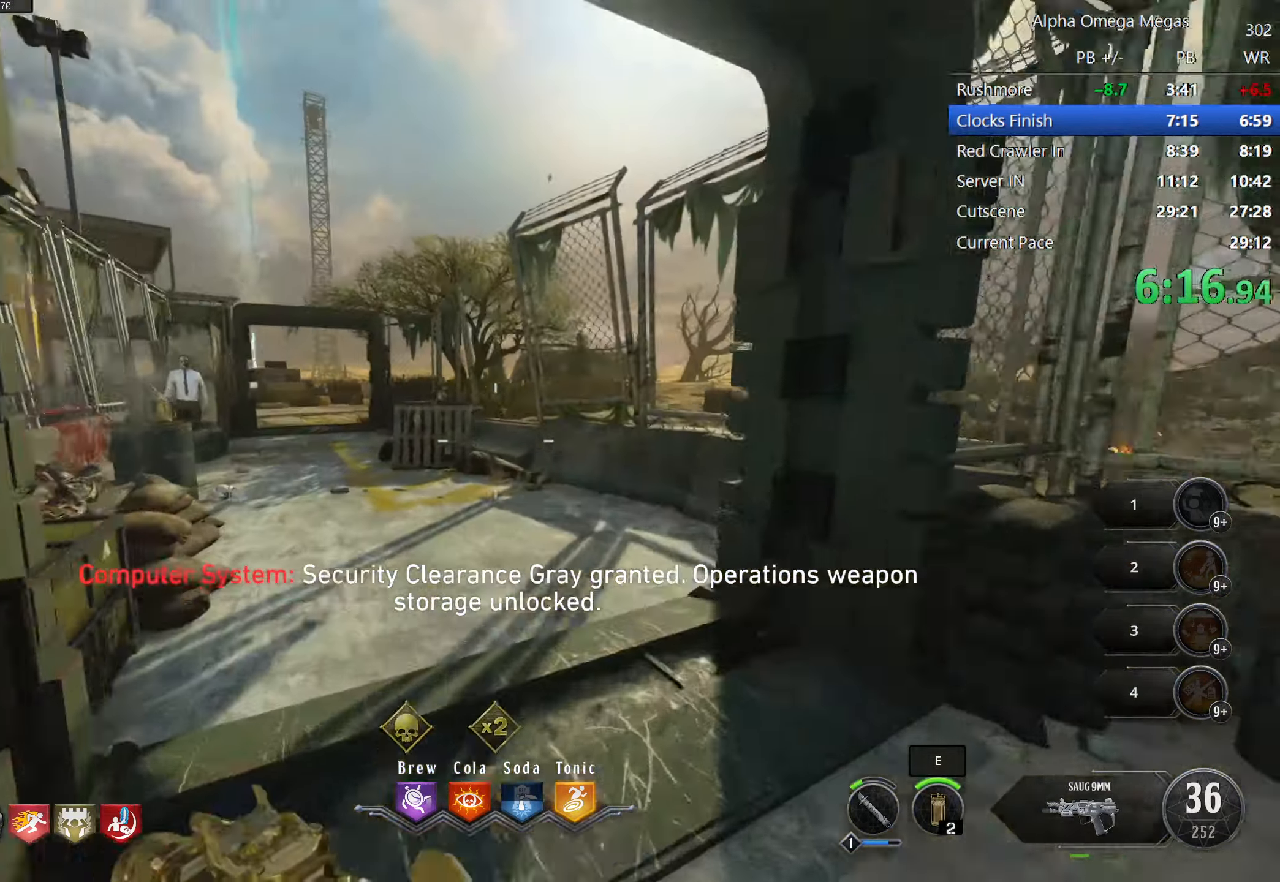
{"keys": ["w"], "mouse": [], "events": []}
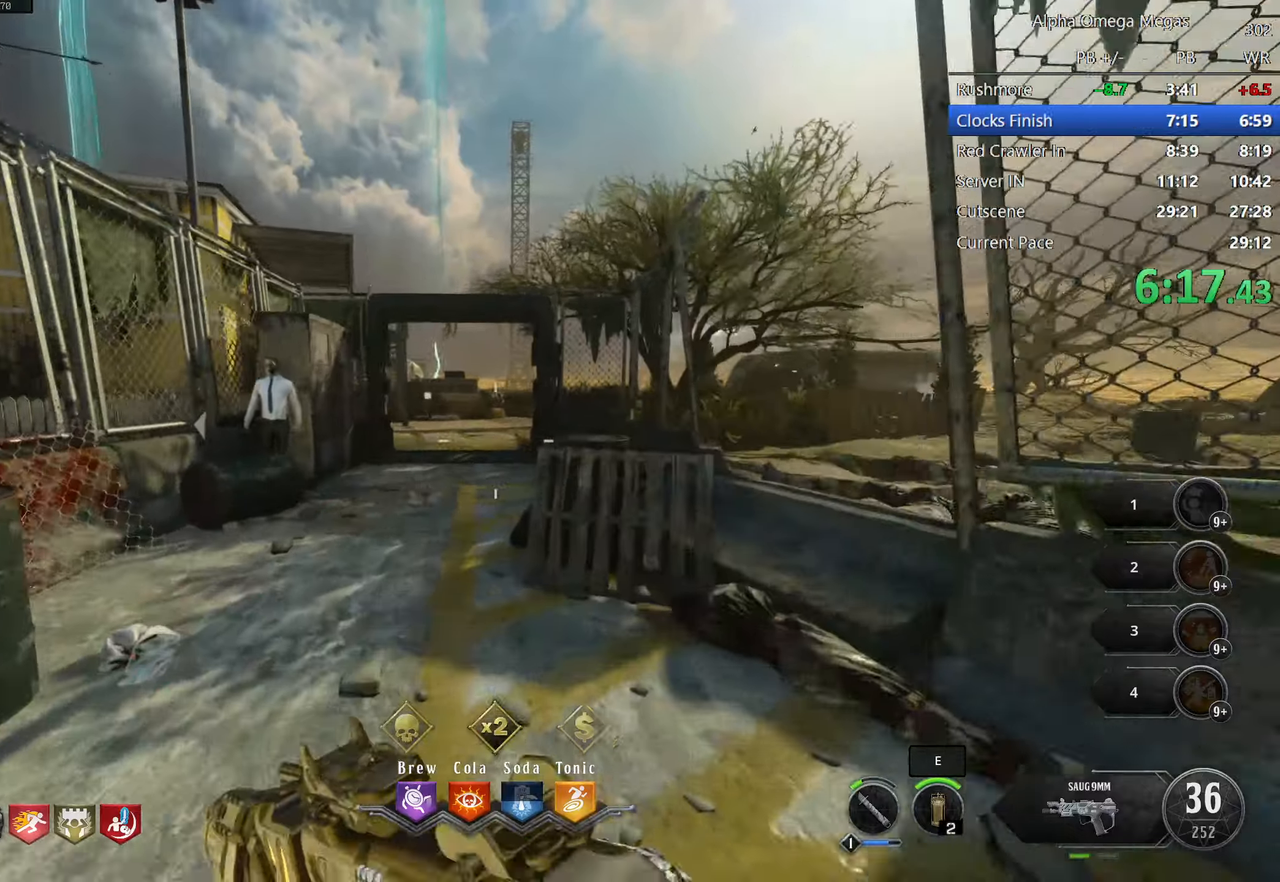
{"keys": ["w"], "mouse": [], "events": []}
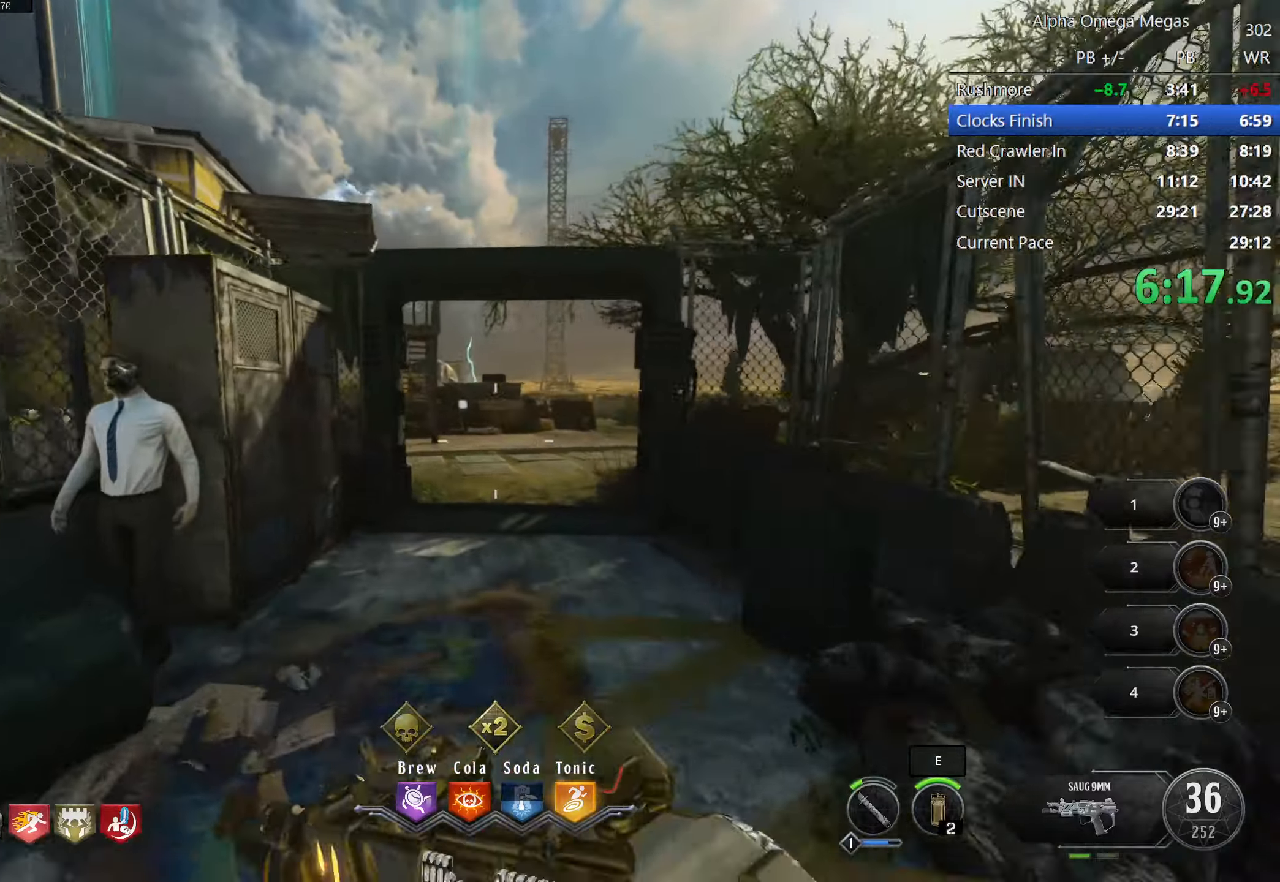
{"keys": ["w"], "mouse": [], "events": []}
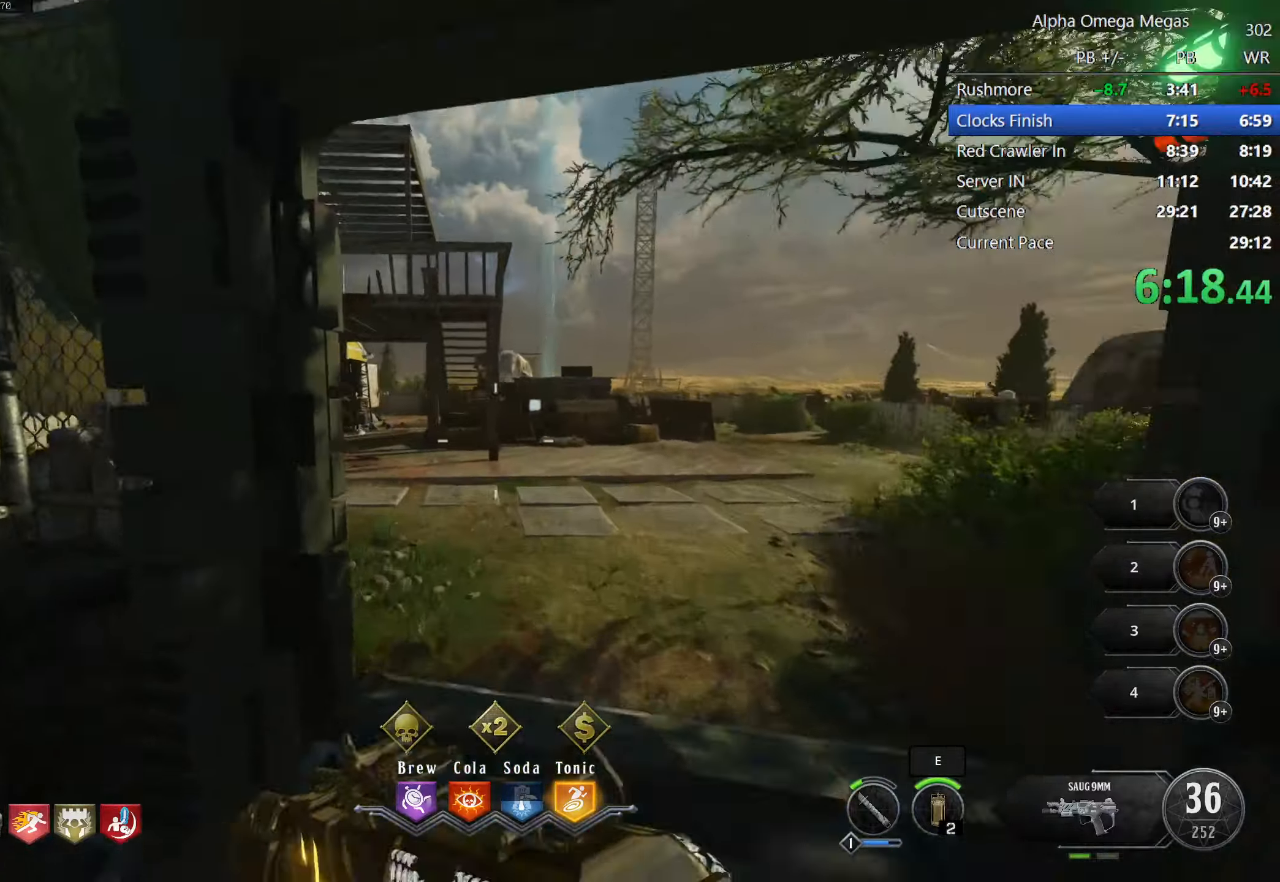
{"keys": ["2", "w"], "mouse": [], "events": [[484, "2", "down"]]}
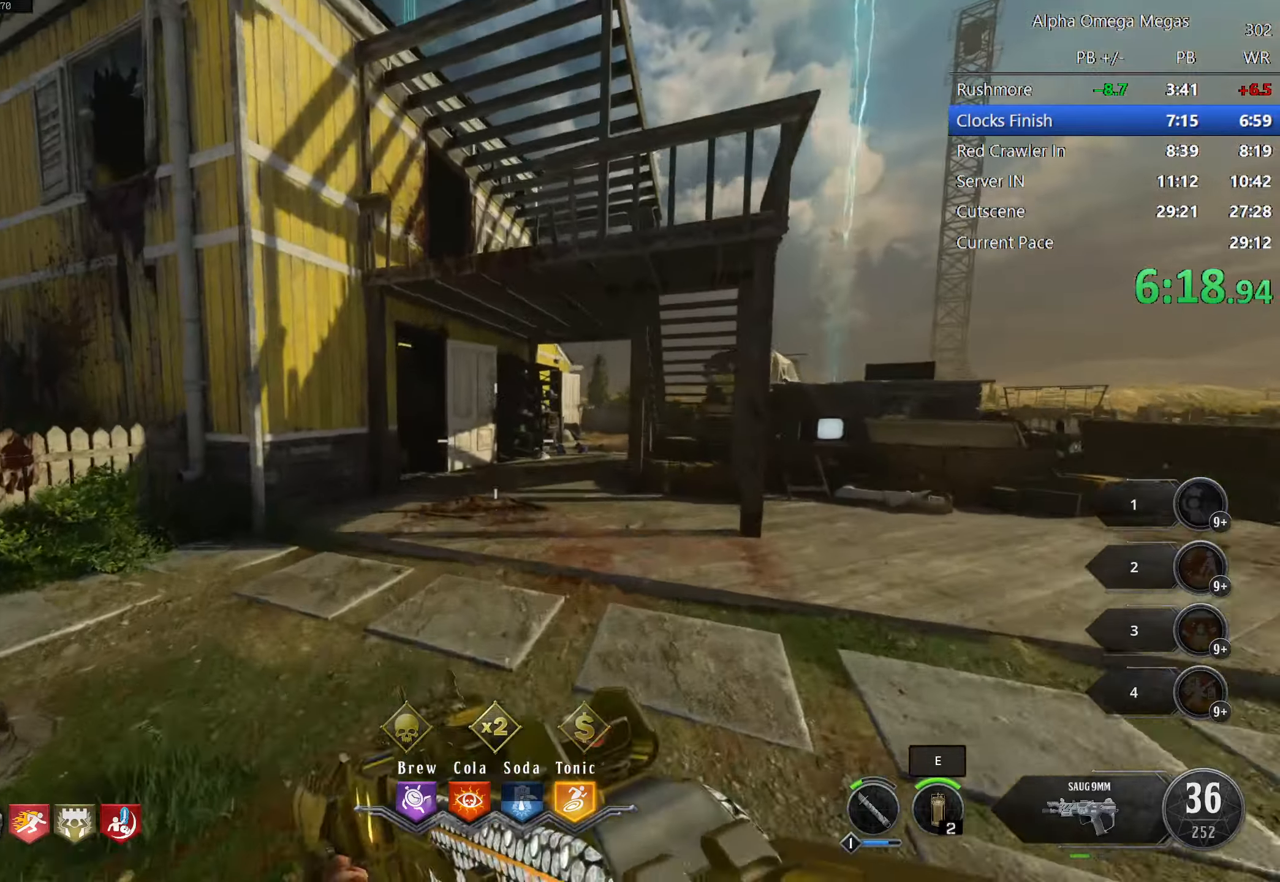
{"keys": ["e", "q", "w"], "mouse": []}
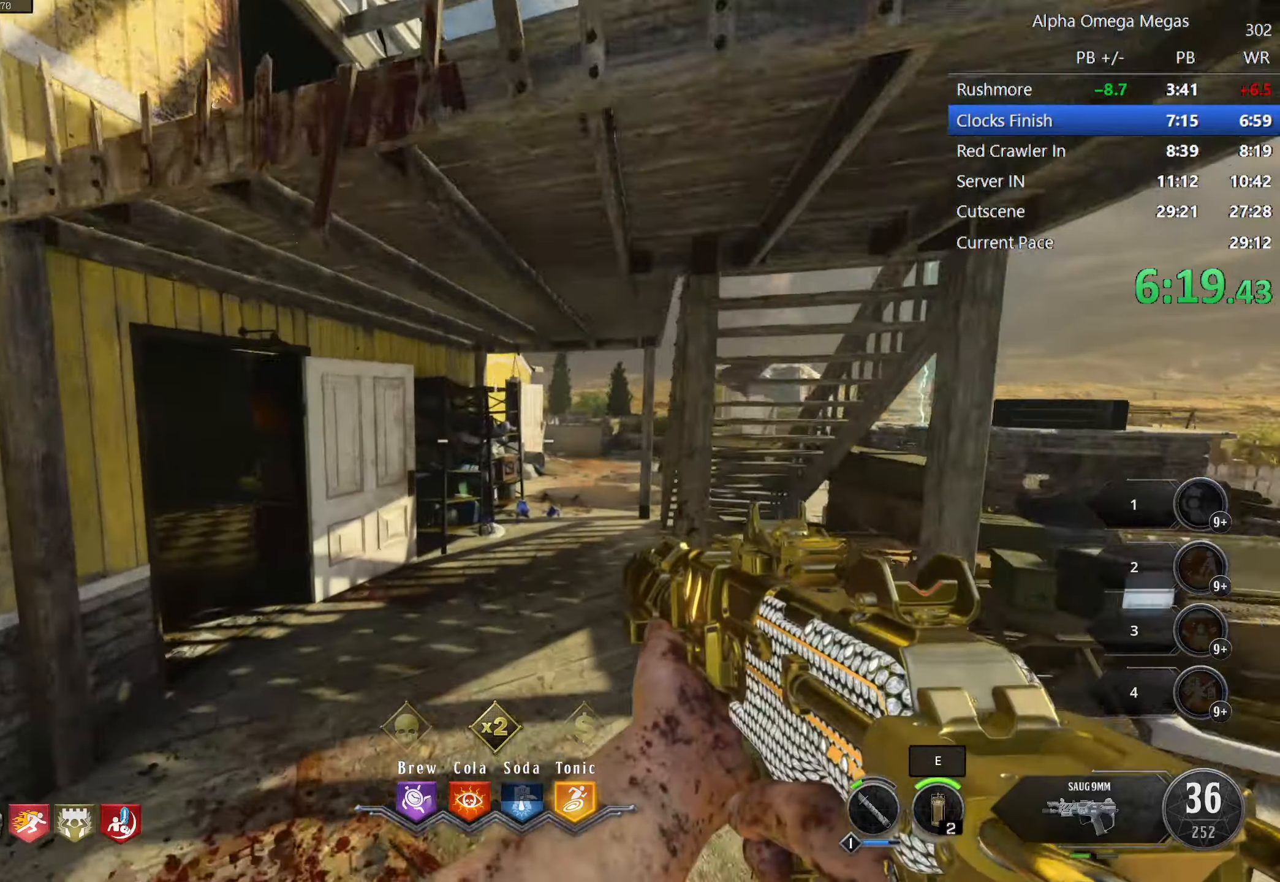
{"keys": ["w"], "mouse": [], "events": [[17, "q", "up"], [34, "e", "up"], [50, "d", "down"], [317, "space", "down"], [417, "d", "up"], [500, "space", "up"]]}